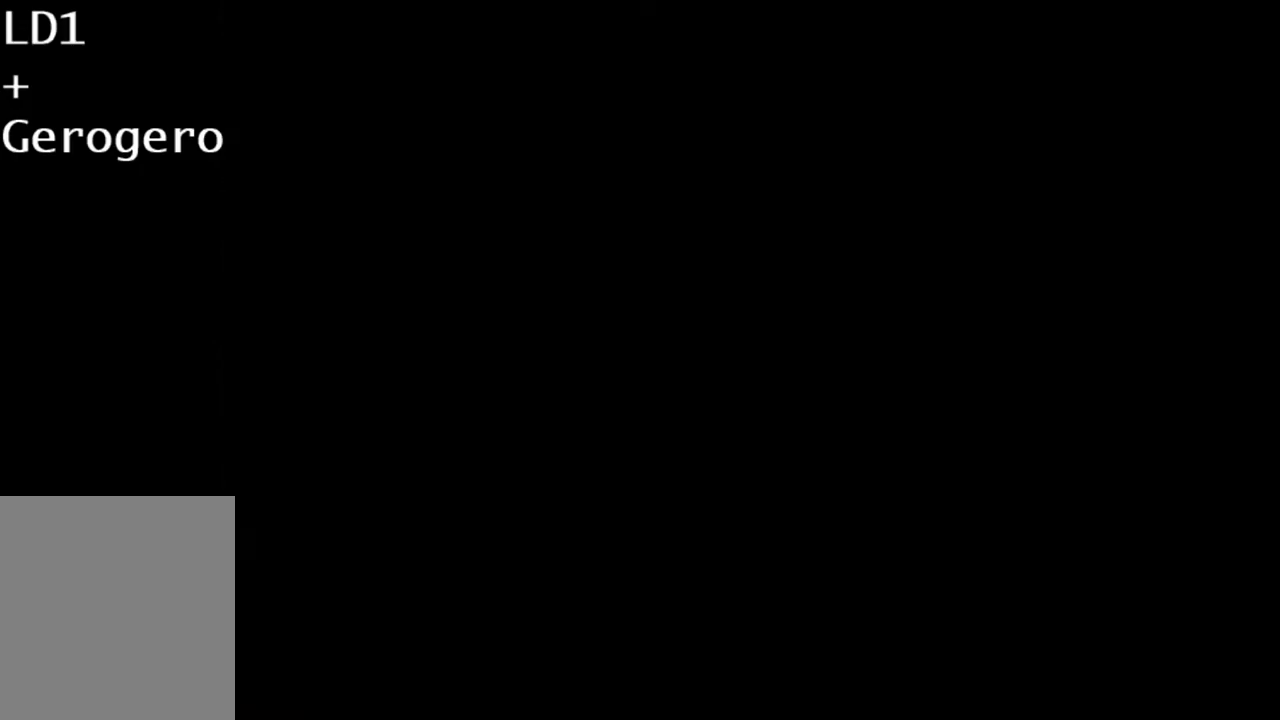
Gameplay with a controller (PlayStation layout); each line is a JSON object with the inputs held at the frame after it. "events" lists button and stick changes between this image and that frame as [ms after this image, input, new state], when the widget could be followed in between. Not read: L3 R3 left_stick right_stick.
{"buttons": [], "events": [[100, "CIRCLE", "up"]]}
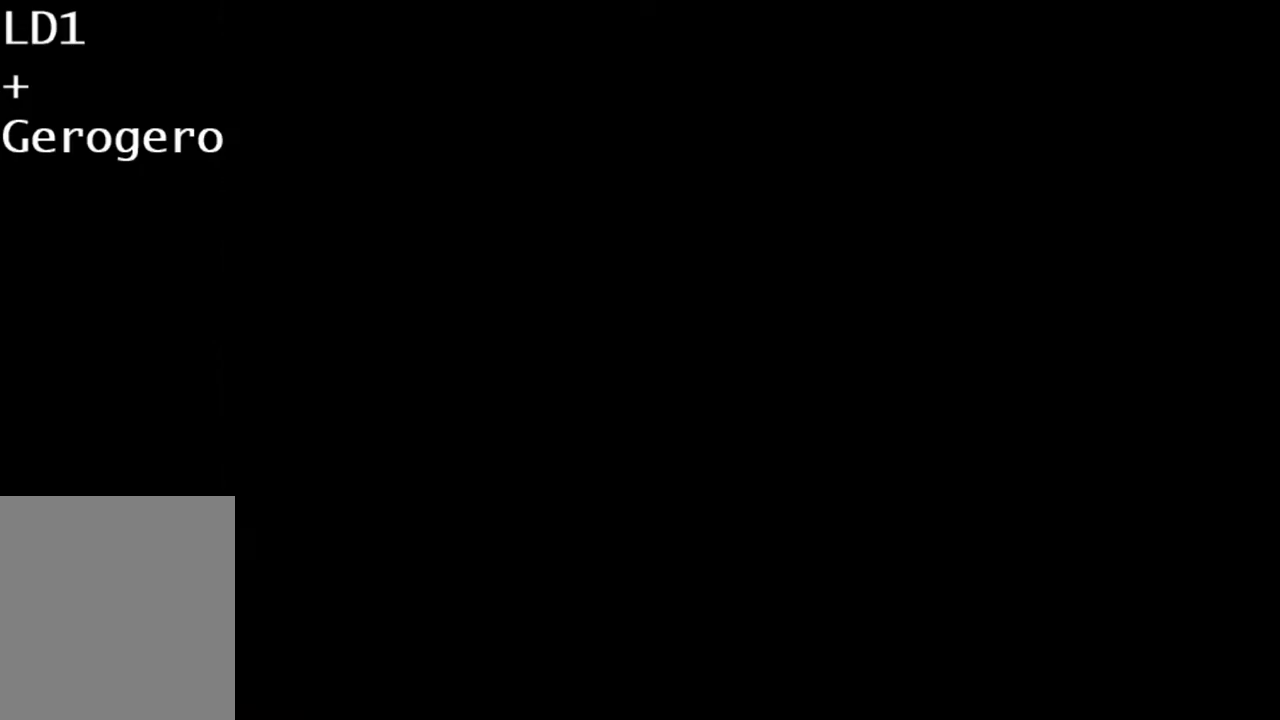
{"buttons": [], "events": []}
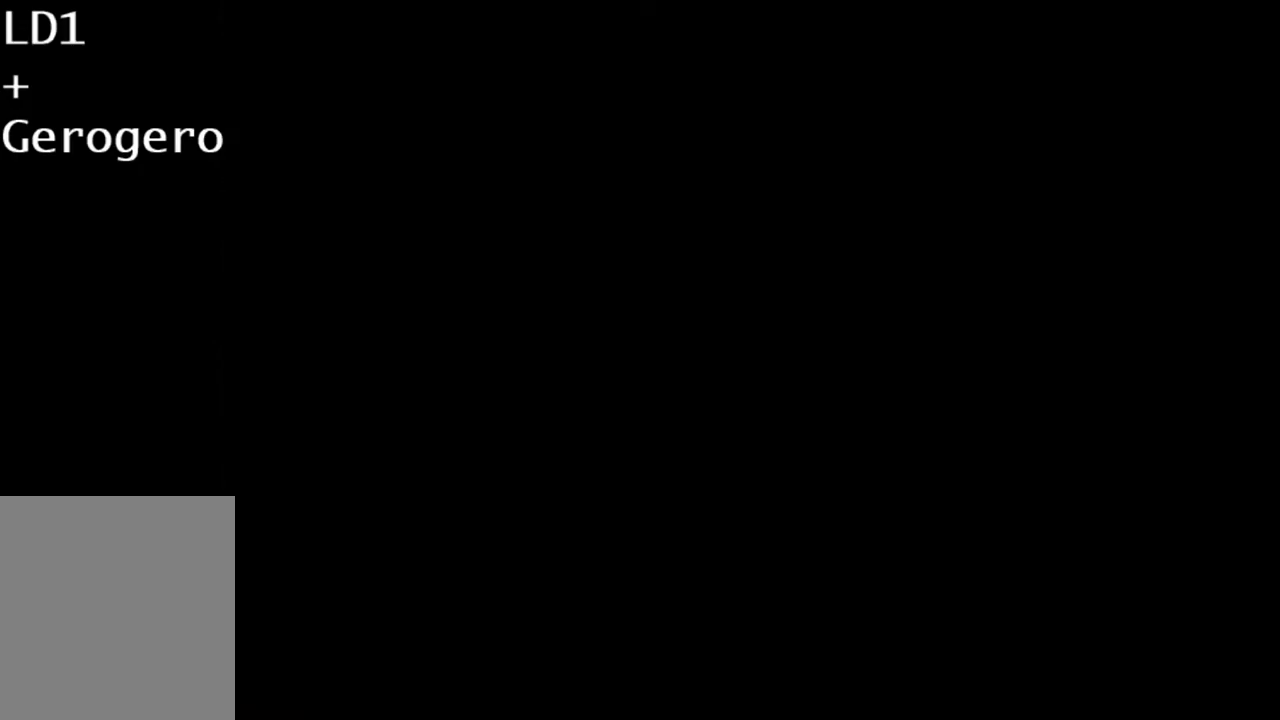
{"buttons": [], "events": []}
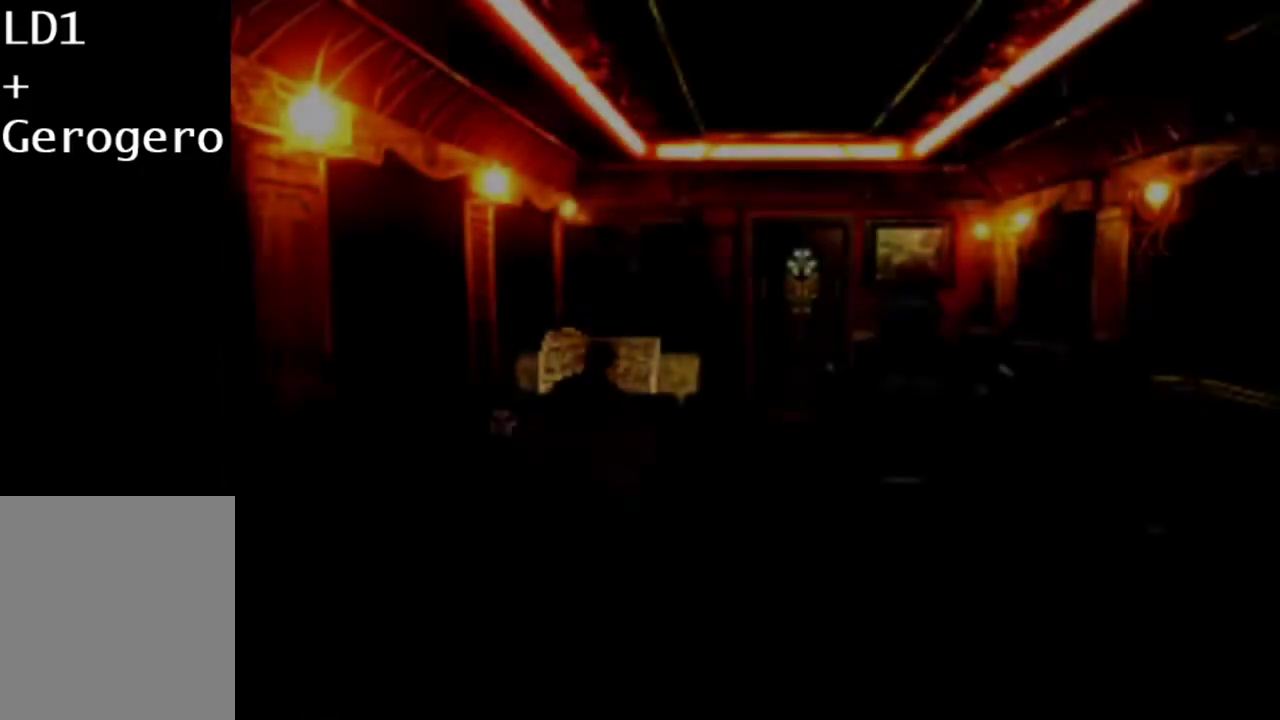
{"buttons": [], "events": []}
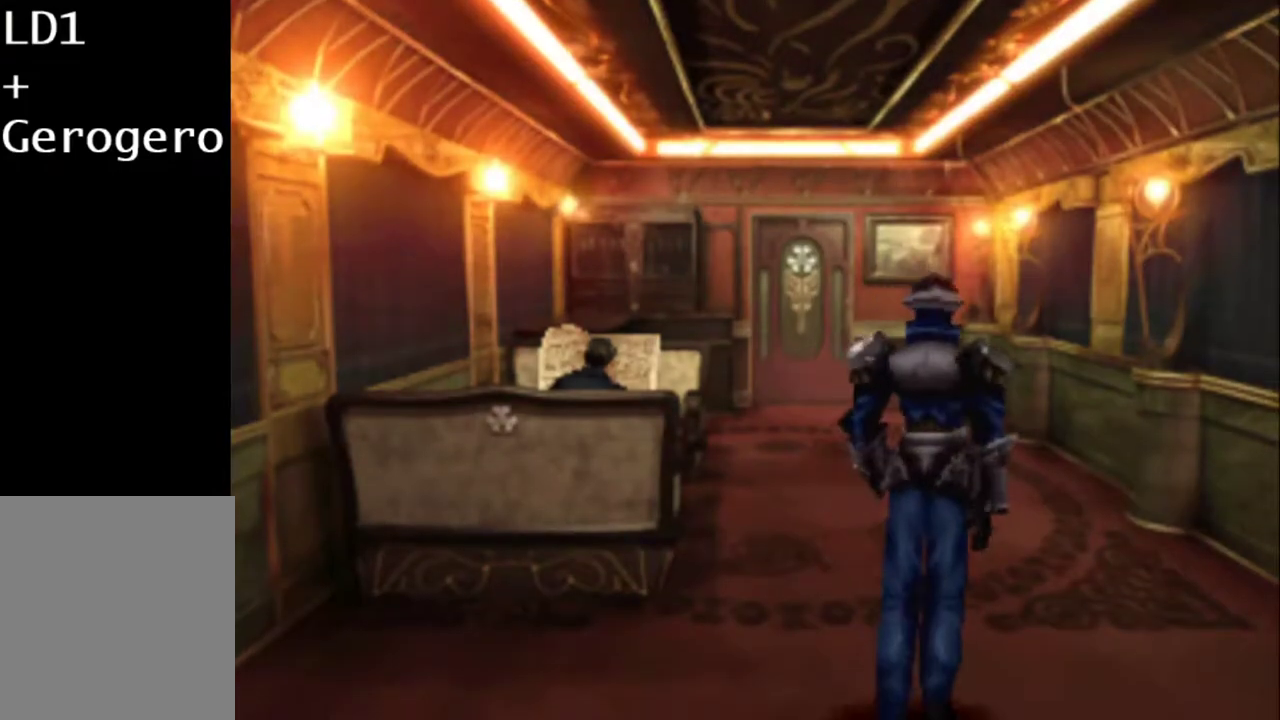
{"buttons": [], "events": []}
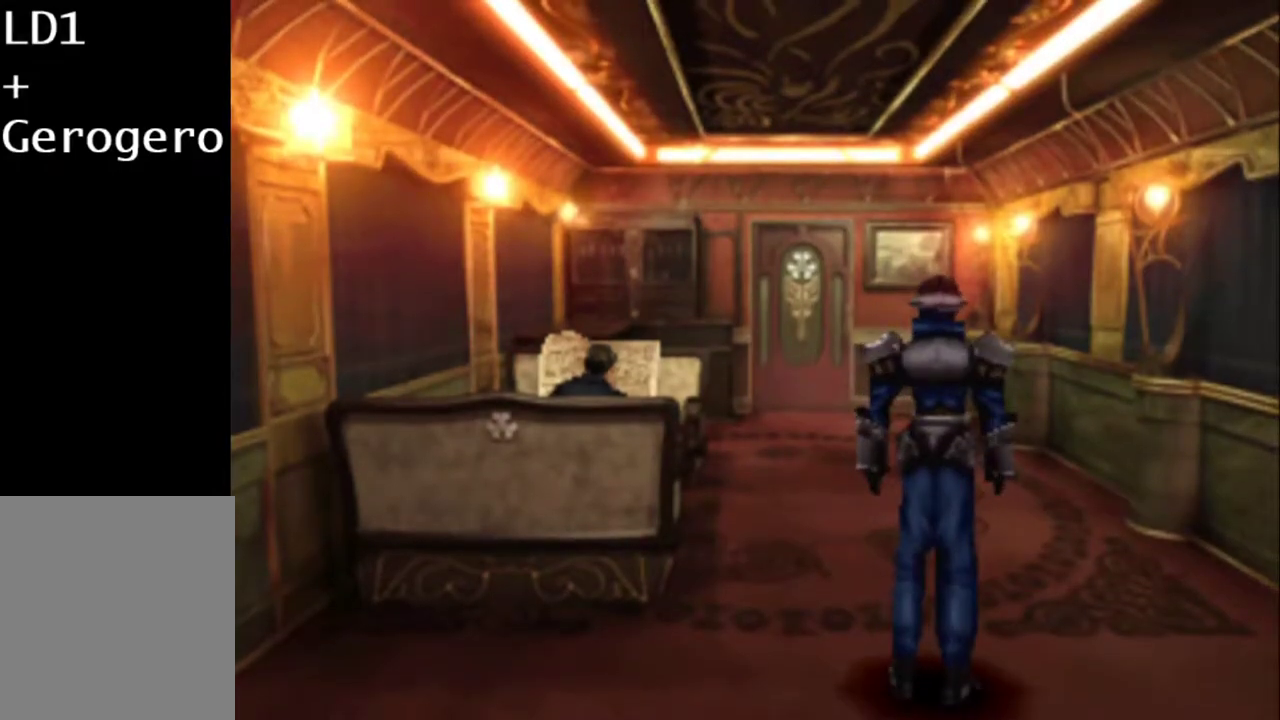
{"buttons": [], "events": []}
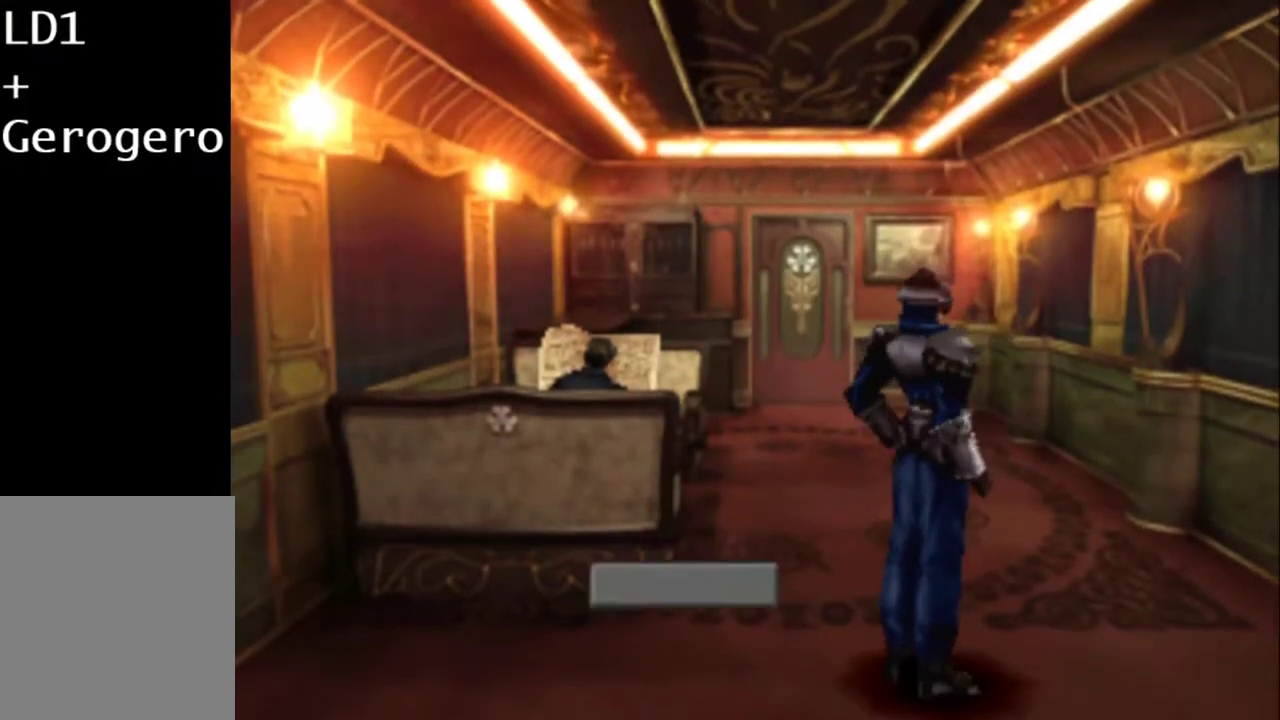
{"buttons": ["CIRCLE"], "events": [[467, "CIRCLE", "down"]]}
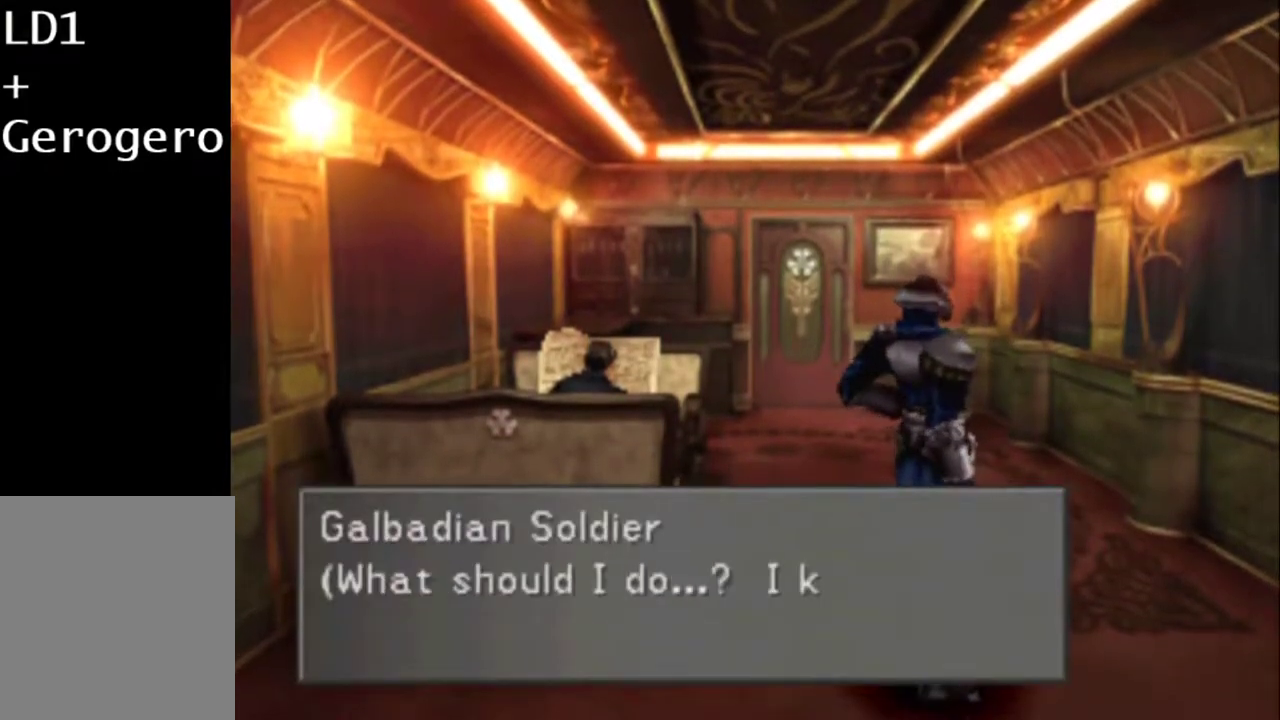
{"buttons": ["CIRCLE"], "events": [[100, "CIRCLE", "up"], [183, "CIRCLE", "down"], [250, "CIRCLE", "up"], [317, "CIRCLE", "down"], [417, "CIRCLE", "up"], [483, "CIRCLE", "down"]]}
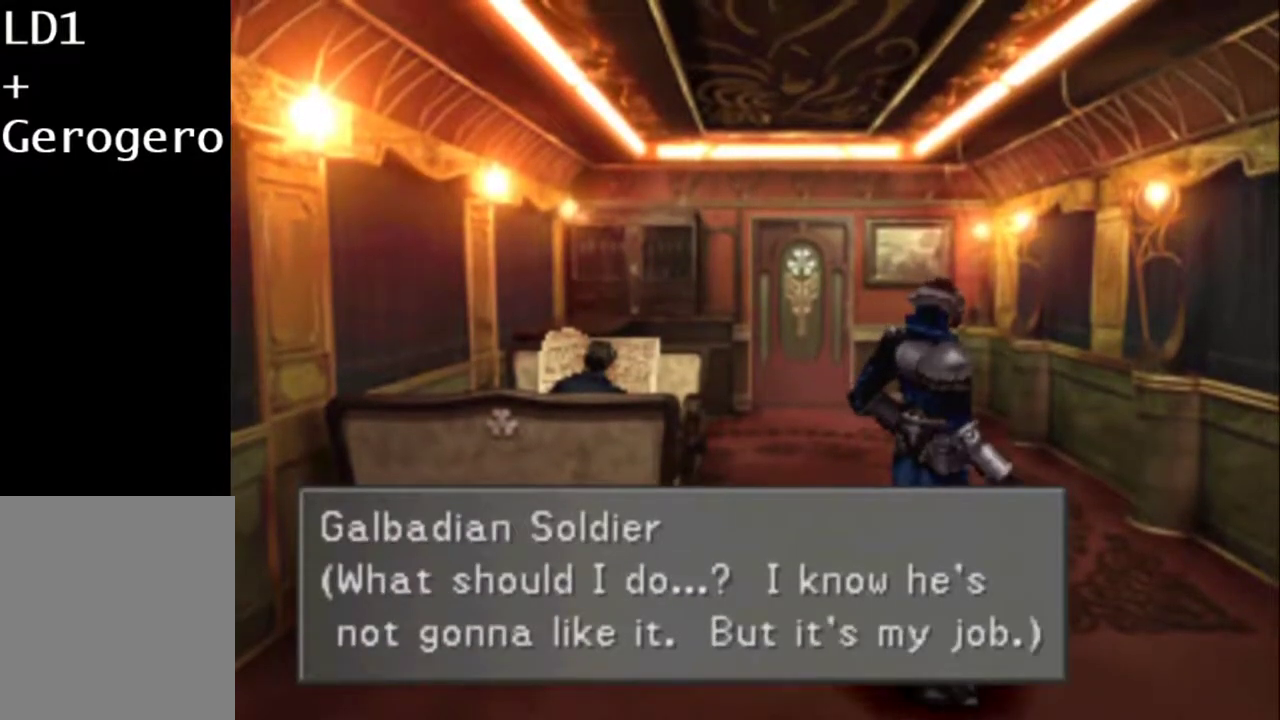
{"buttons": ["CIRCLE"], "events": [[50, "CIRCLE", "up"], [117, "CIRCLE", "down"], [217, "CIRCLE", "up"], [283, "CIRCLE", "down"]]}
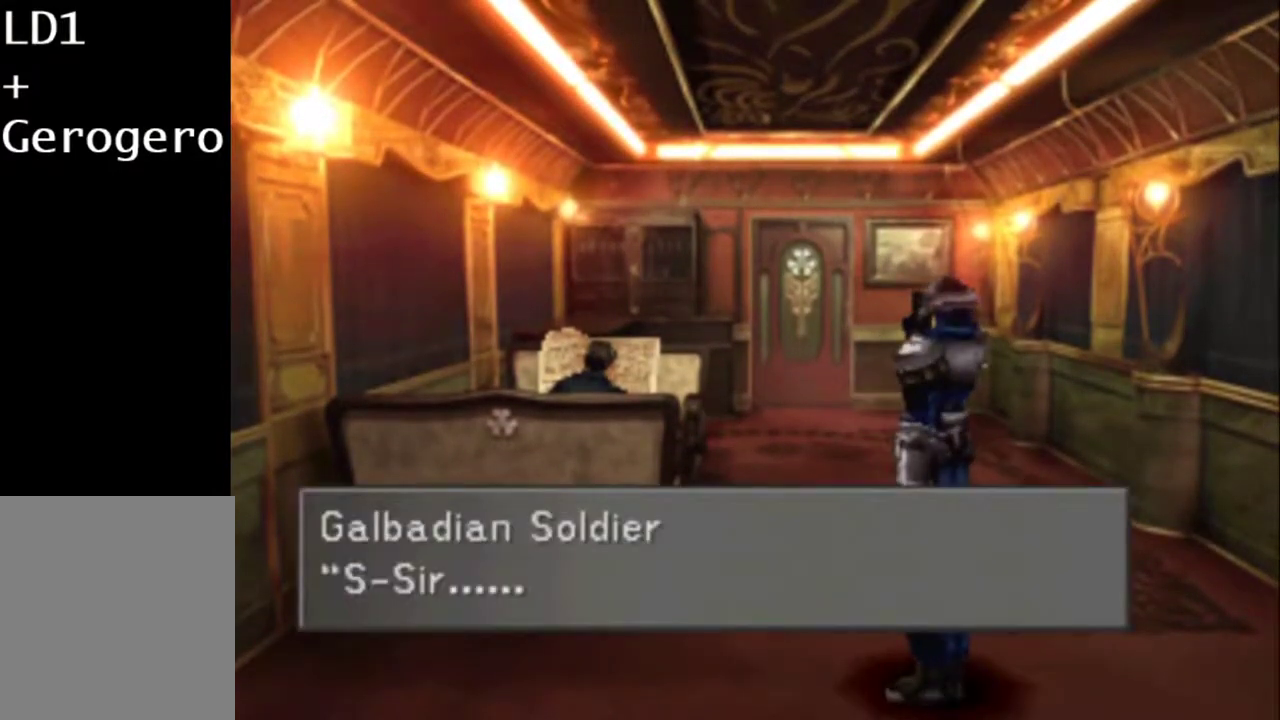
{"buttons": ["CIRCLE"], "events": [[67, "CIRCLE", "up"], [133, "CIRCLE", "down"], [233, "CIRCLE", "up"], [300, "CIRCLE", "down"], [367, "CIRCLE", "up"], [467, "CIRCLE", "down"]]}
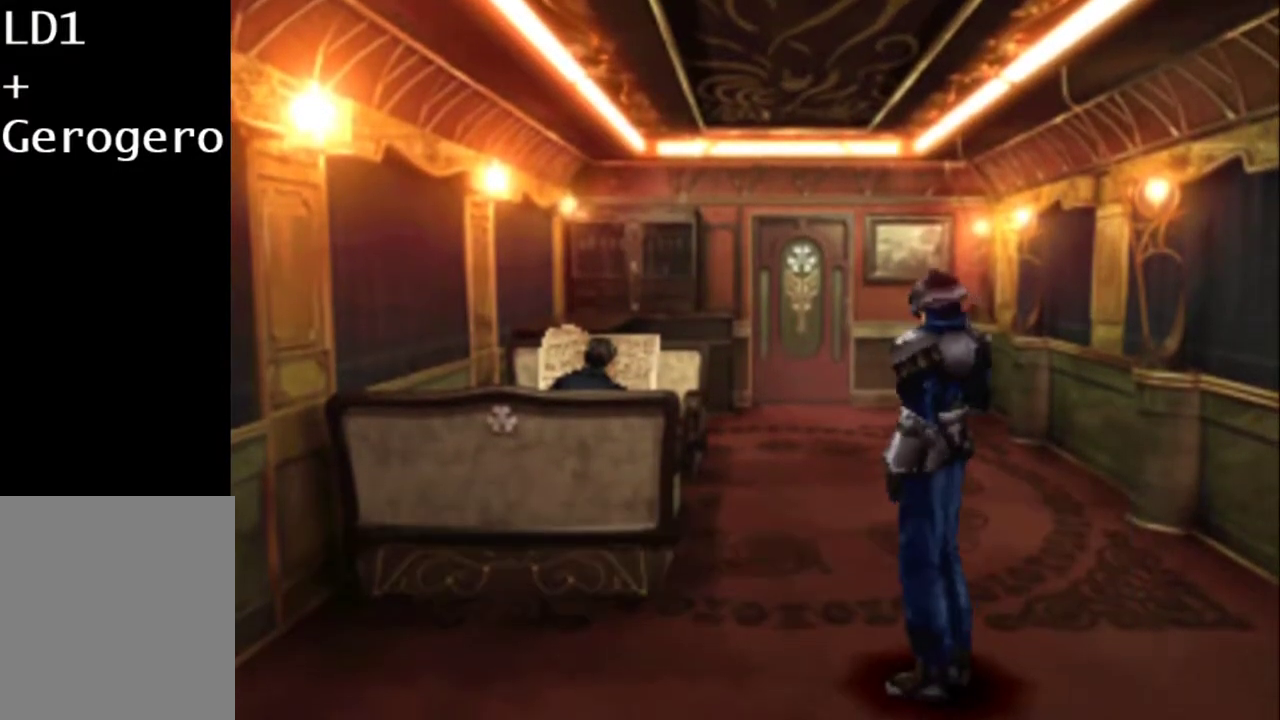
{"buttons": ["CIRCLE"], "events": [[200, "CIRCLE", "up"], [300, "CIRCLE", "down"], [417, "CIRCLE", "up"], [483, "CIRCLE", "down"]]}
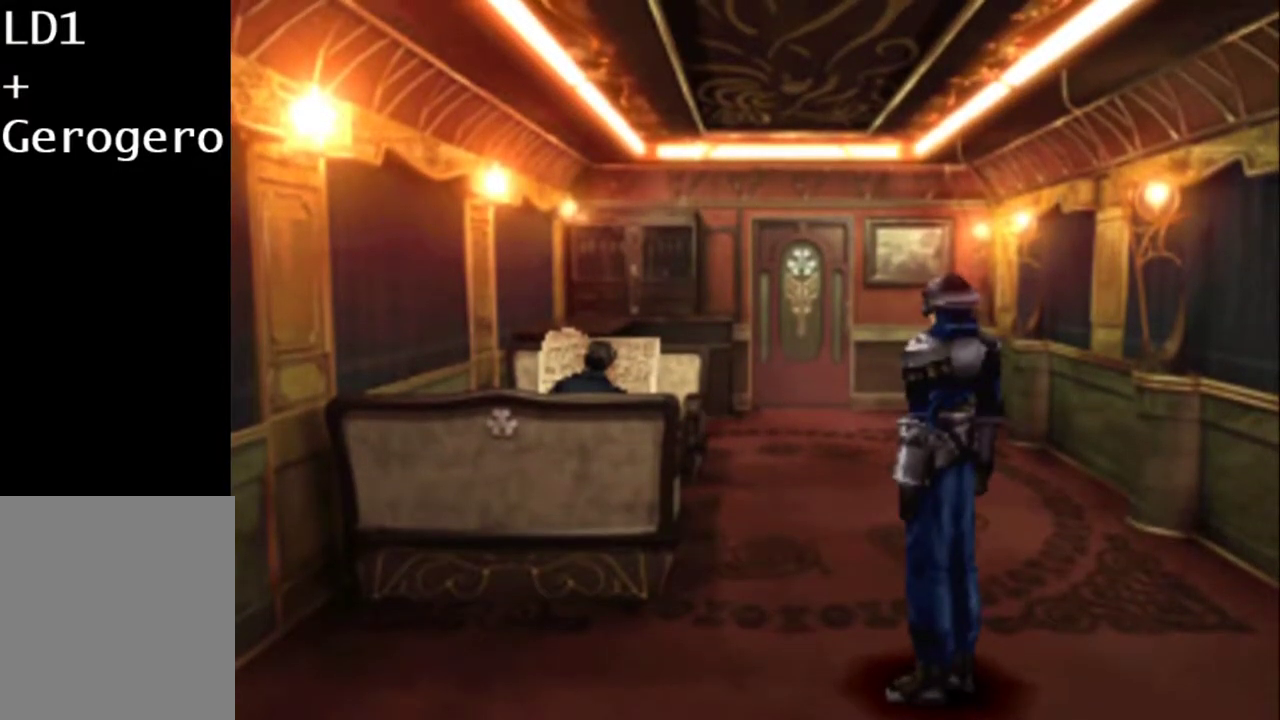
{"buttons": ["CIRCLE"], "events": [[50, "CIRCLE", "up"], [150, "CIRCLE", "down"], [217, "CIRCLE", "up"], [317, "CIRCLE", "down"], [417, "CIRCLE", "up"], [483, "CIRCLE", "down"]]}
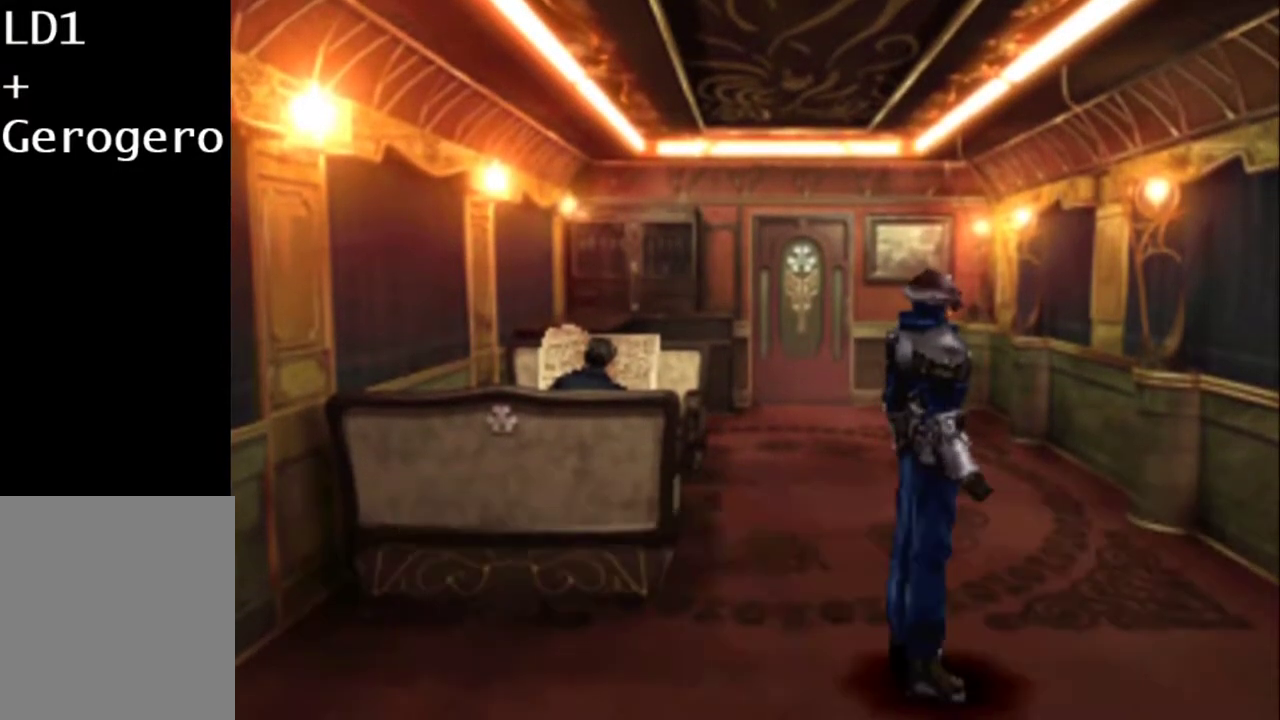
{"buttons": [], "events": [[83, "CIRCLE", "up"], [183, "CIRCLE", "down"], [300, "CIRCLE", "up"], [367, "CIRCLE", "down"], [467, "CIRCLE", "up"]]}
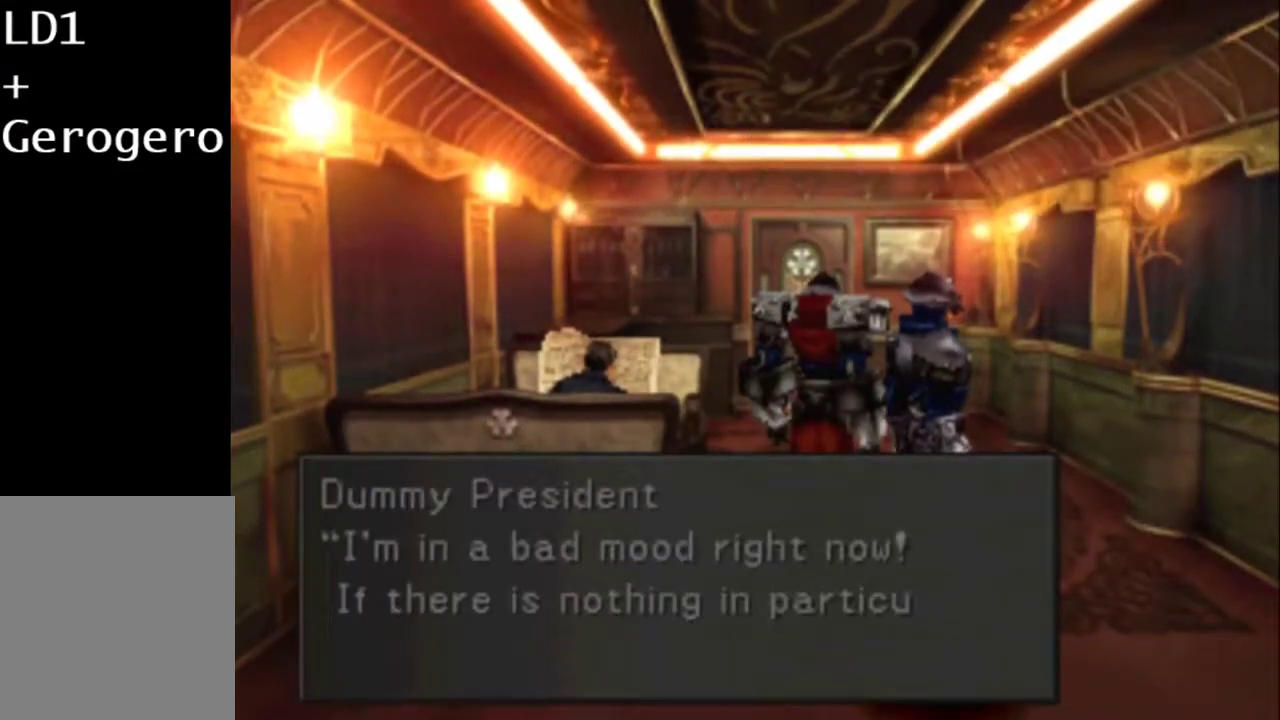
{"buttons": [], "events": []}
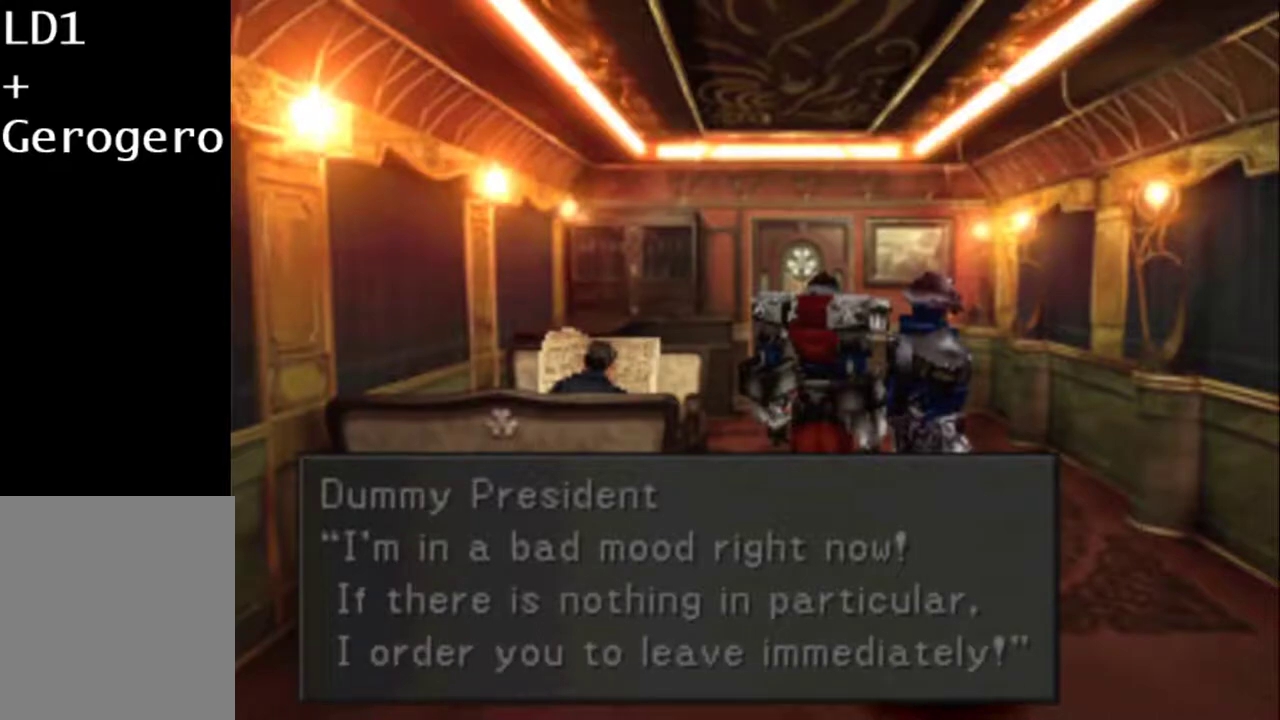
{"buttons": ["CIRCLE"], "events": [[217, "CIRCLE", "down"], [317, "CIRCLE", "up"], [383, "CIRCLE", "down"]]}
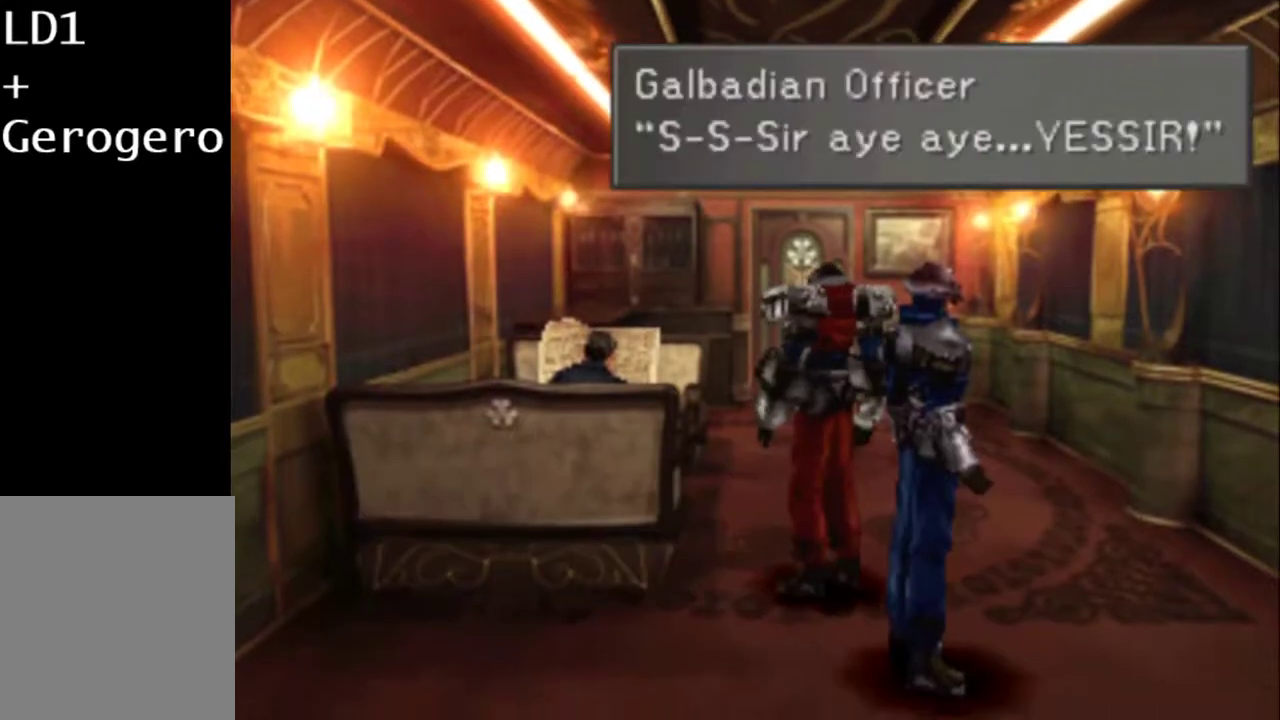
{"buttons": ["CIRCLE"], "events": [[17, "CIRCLE", "up"], [83, "CIRCLE", "down"], [183, "CIRCLE", "up"], [250, "CIRCLE", "down"], [350, "CIRCLE", "up"], [417, "CIRCLE", "down"]]}
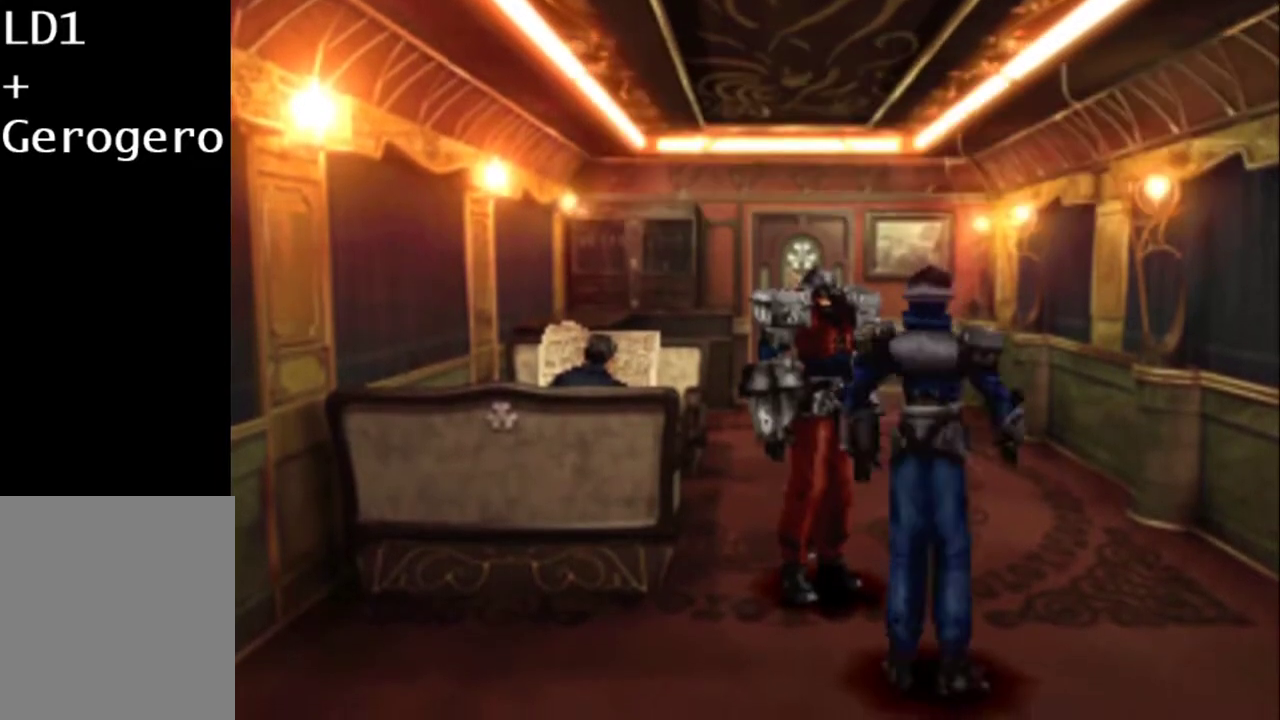
{"buttons": ["CIRCLE"], "events": [[67, "CIRCLE", "up"], [133, "CIRCLE", "down"], [233, "CIRCLE", "up"], [333, "CIRCLE", "down"], [400, "CIRCLE", "up"], [500, "CIRCLE", "down"]]}
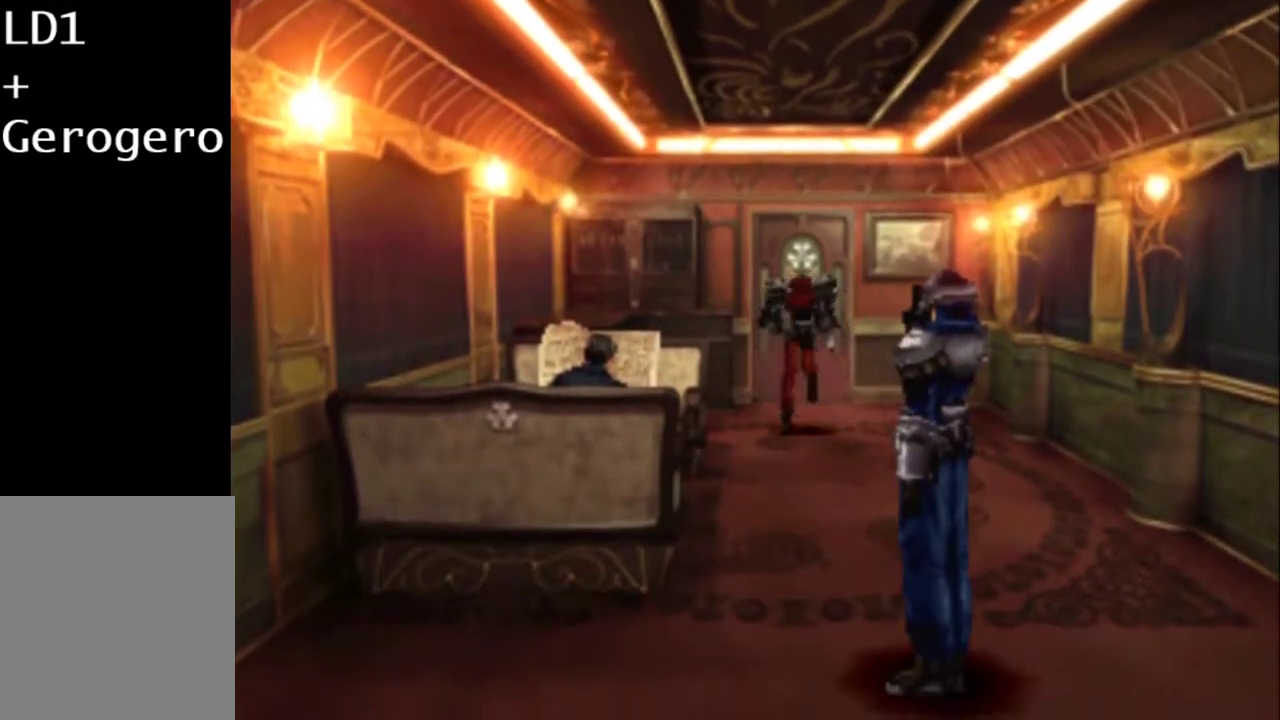
{"buttons": [], "events": [[100, "CIRCLE", "up"], [167, "CIRCLE", "down"], [267, "CIRCLE", "up"], [367, "CIRCLE", "down"], [483, "CIRCLE", "up"]]}
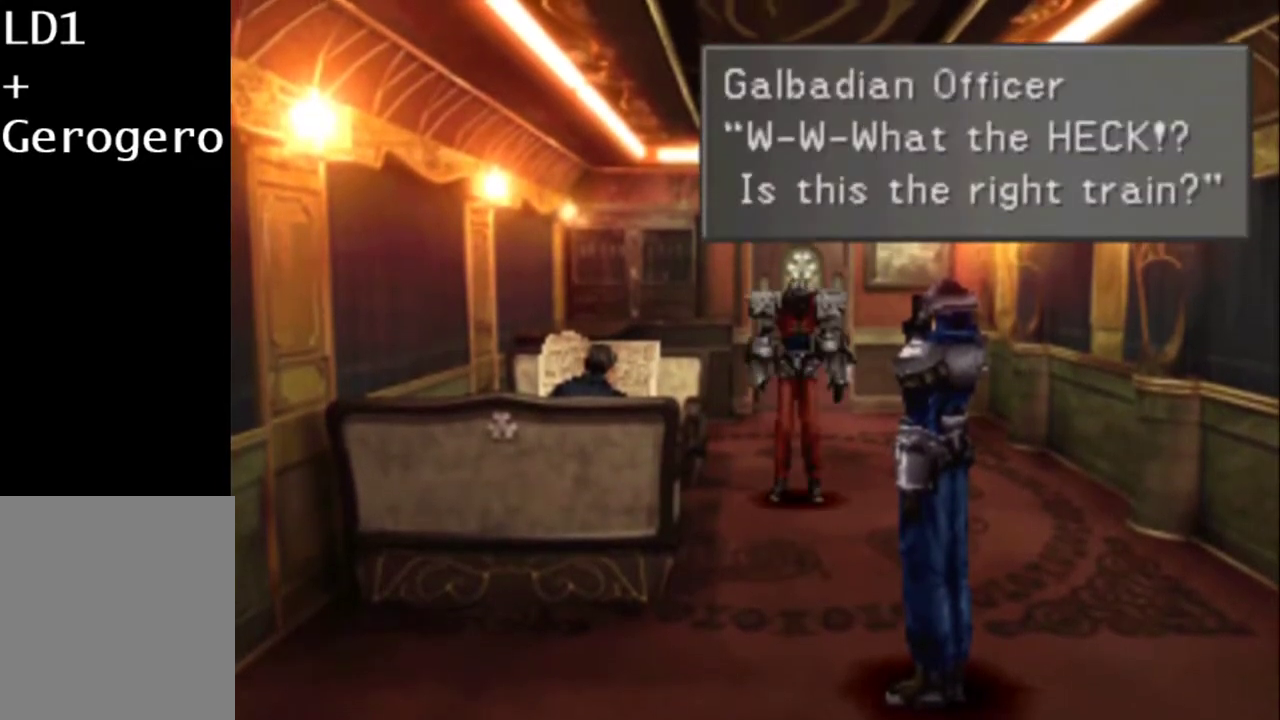
{"buttons": ["CIRCLE"], "events": [[50, "CIRCLE", "down"], [150, "CIRCLE", "up"], [250, "CIRCLE", "down"], [350, "CIRCLE", "up"], [450, "CIRCLE", "down"]]}
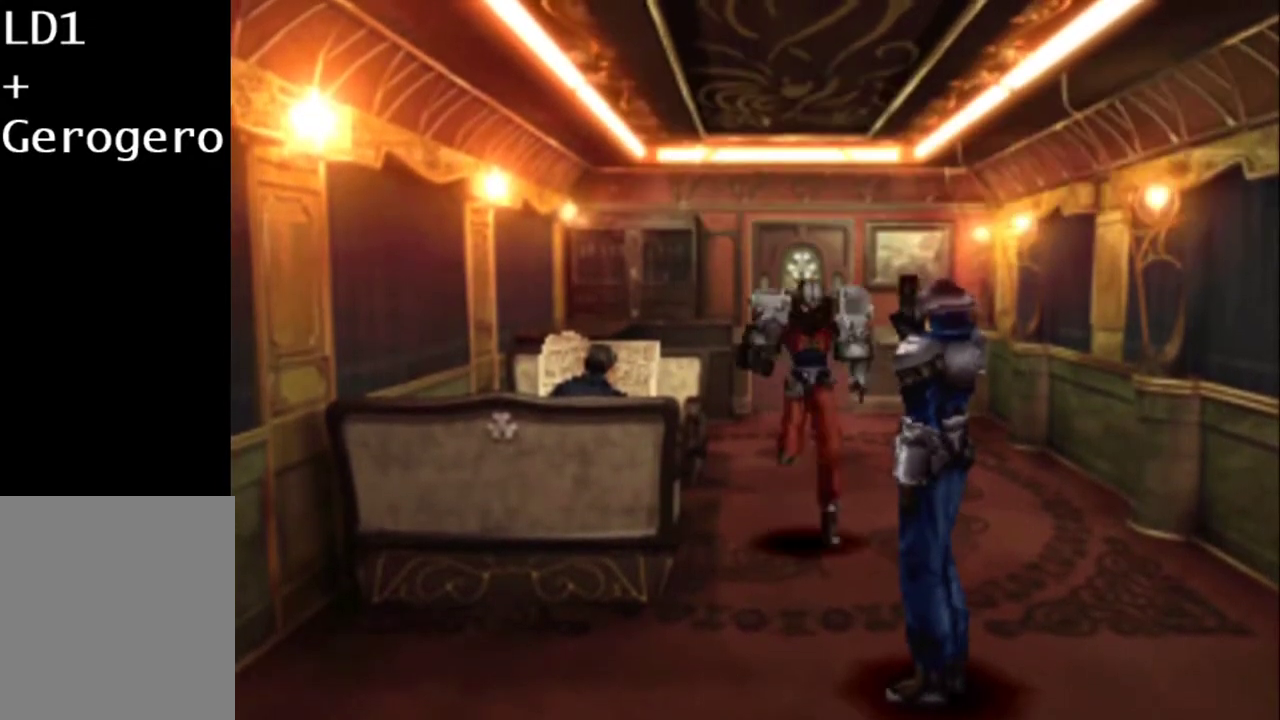
{"buttons": ["CIRCLE"], "events": [[17, "CIRCLE", "up"], [83, "CIRCLE", "down"], [183, "CIRCLE", "up"], [267, "CIRCLE", "down"], [367, "CIRCLE", "up"], [433, "CIRCLE", "down"]]}
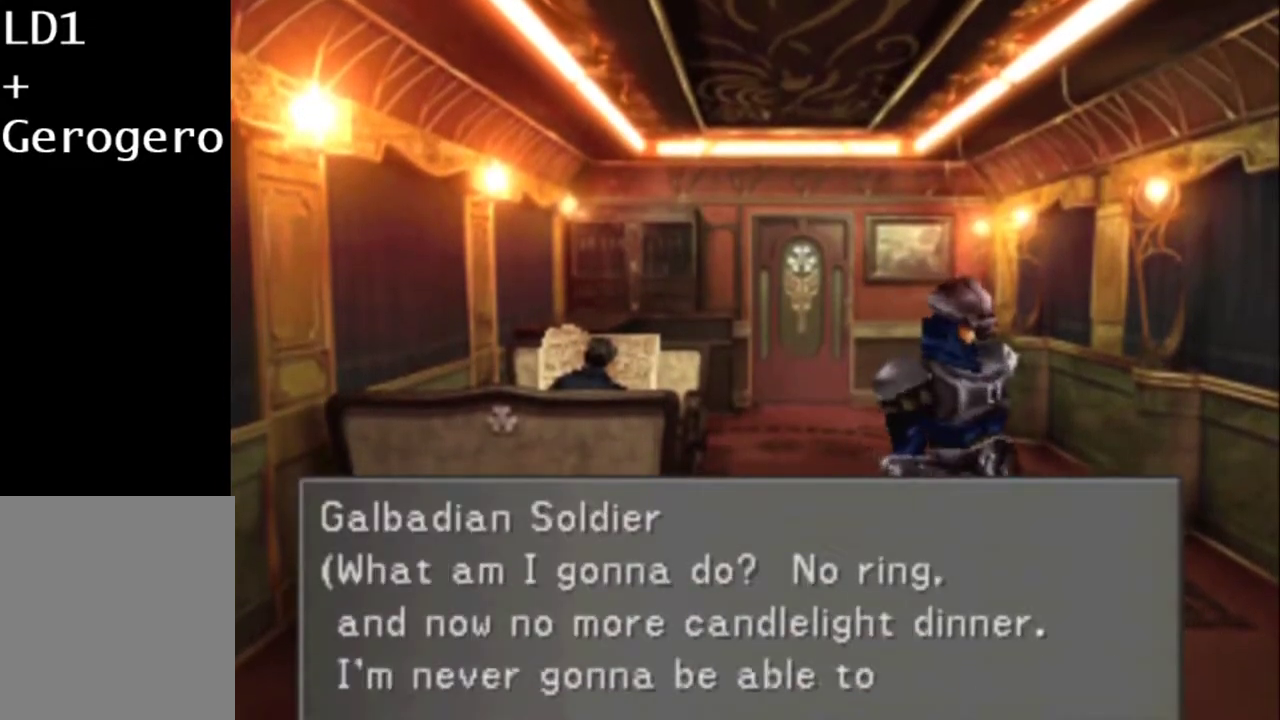
{"buttons": [], "events": [[33, "CIRCLE", "up"], [100, "CIRCLE", "down"], [200, "CIRCLE", "up"], [267, "CIRCLE", "down"], [333, "CIRCLE", "up"], [400, "CIRCLE", "down"], [500, "CIRCLE", "up"]]}
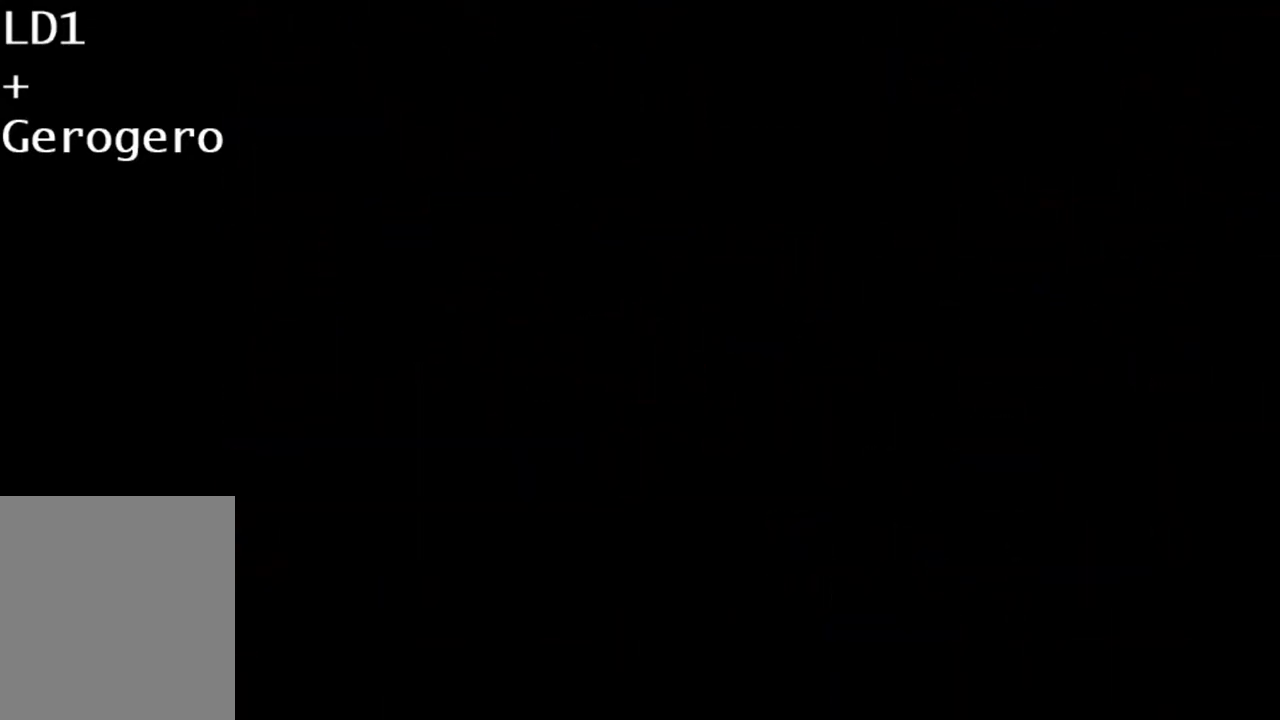
{"buttons": [], "events": [[383, "CIRCLE", "down"], [450, "CIRCLE", "up"]]}
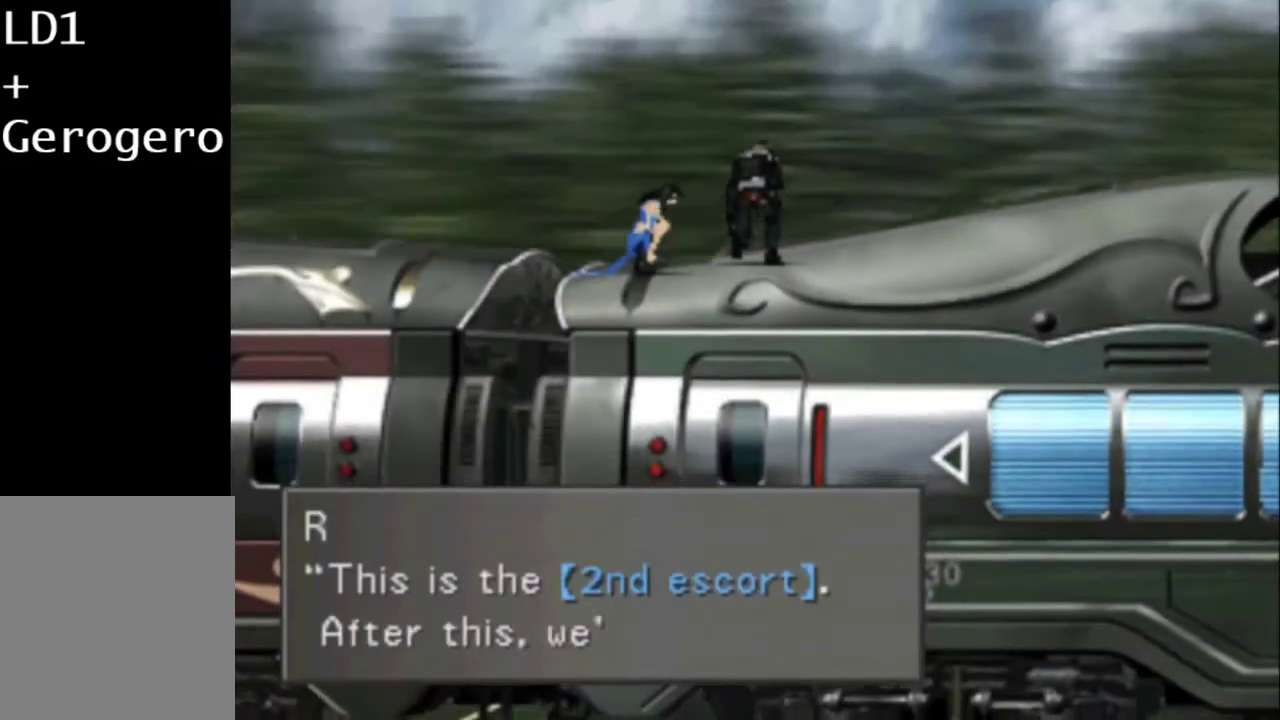
{"buttons": ["CIRCLE"], "events": [[50, "CIRCLE", "down"], [217, "CIRCLE", "up"], [283, "CIRCLE", "down"]]}
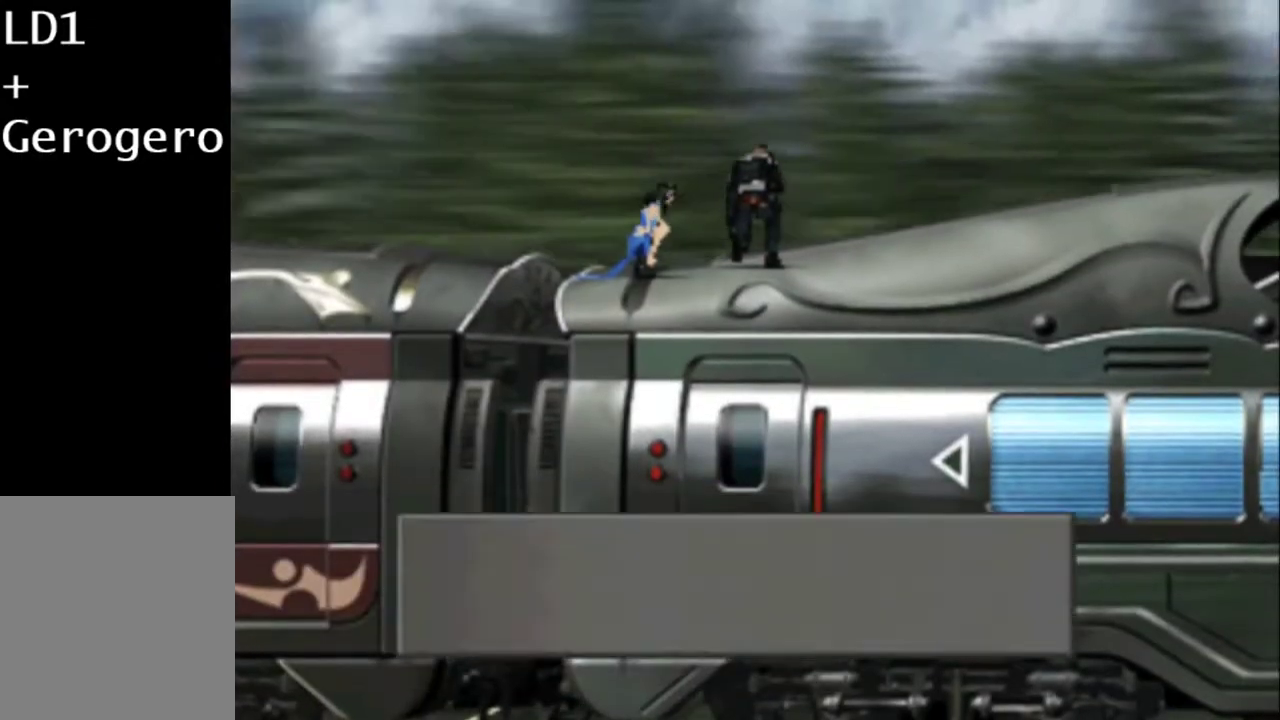
{"buttons": [], "events": [[100, "CIRCLE", "up"], [167, "CIRCLE", "down"], [233, "CIRCLE", "up"], [300, "CIRCLE", "down"], [367, "CIRCLE", "up"], [433, "CIRCLE", "down"], [500, "CIRCLE", "up"]]}
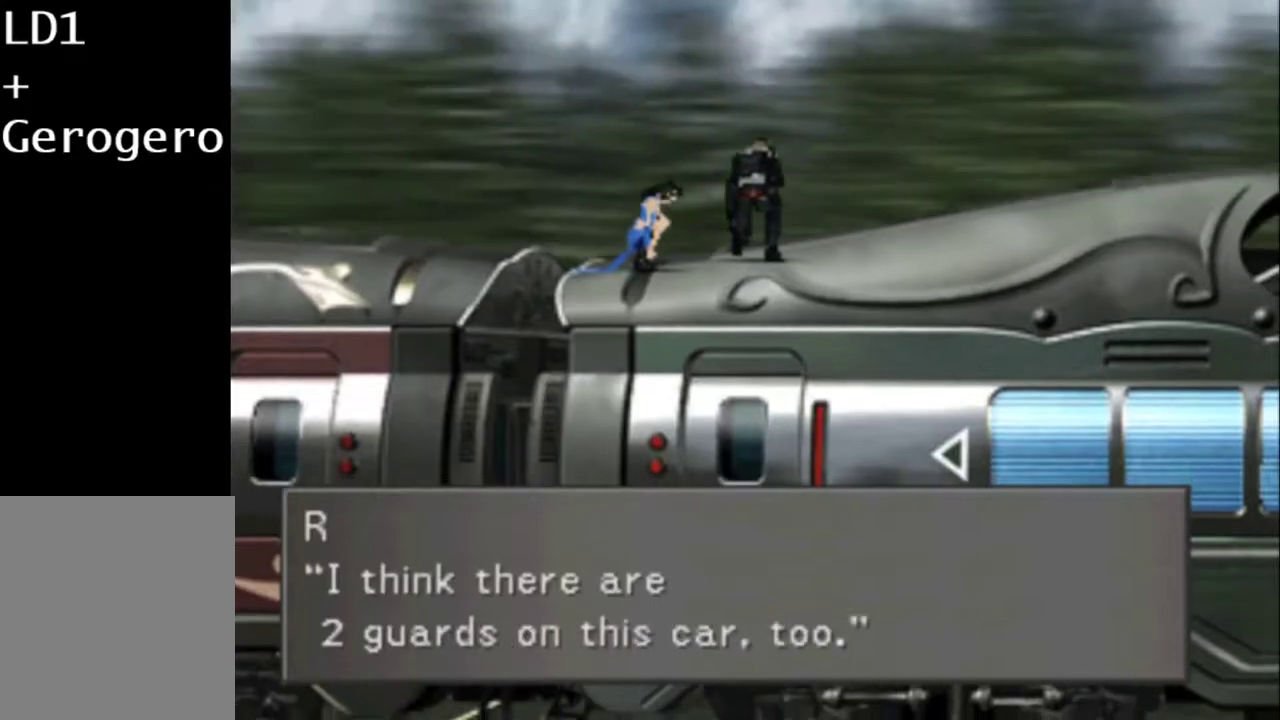
{"buttons": [], "events": [[67, "CIRCLE", "down"], [133, "CIRCLE", "up"], [200, "CIRCLE", "down"], [300, "CIRCLE", "up"]]}
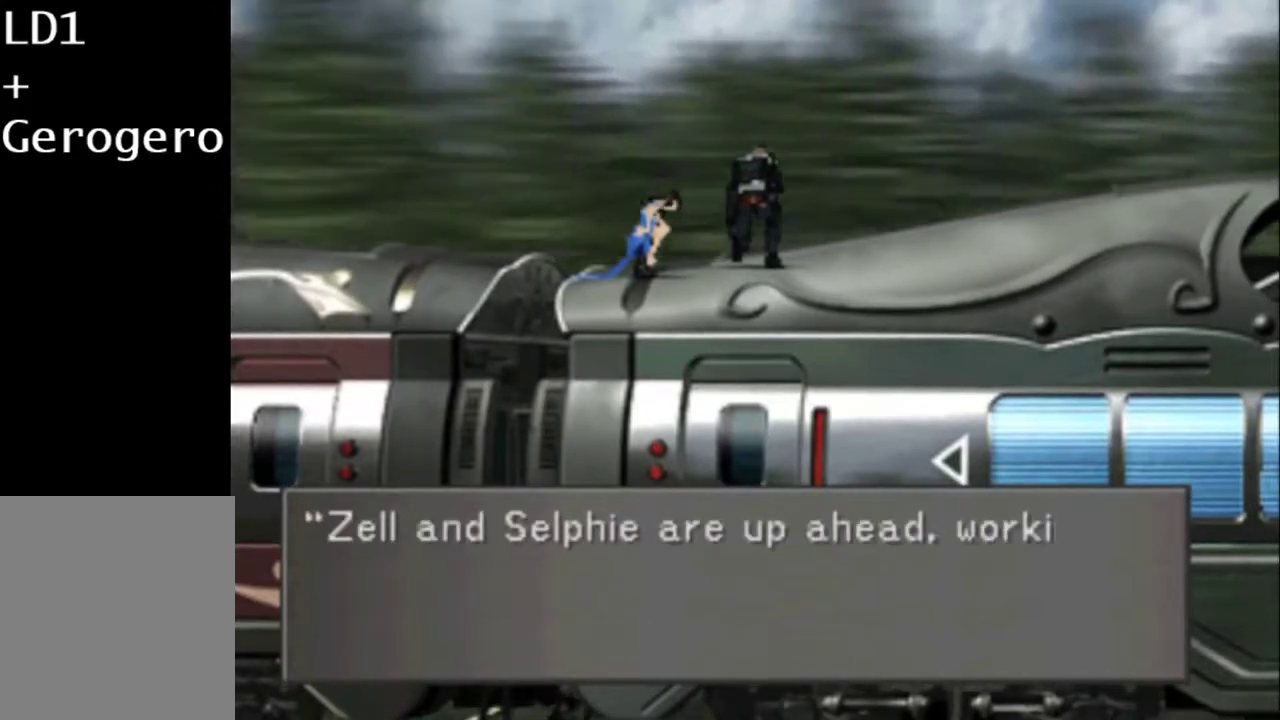
{"buttons": [], "events": [[17, "CIRCLE", "down"], [217, "CIRCLE", "up"], [283, "CIRCLE", "down"], [350, "CIRCLE", "up"]]}
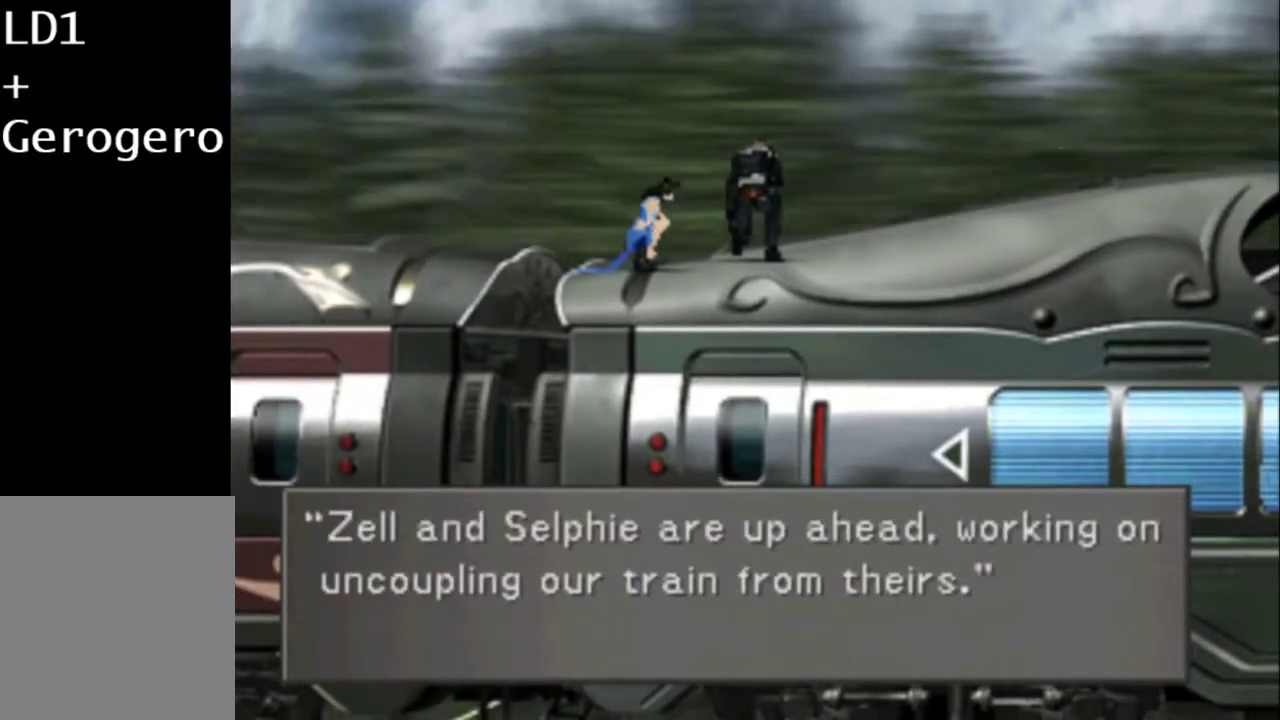
{"buttons": ["CIRCLE"], "events": [[17, "CIRCLE", "down"], [83, "CIRCLE", "up"], [150, "CIRCLE", "down"], [233, "CIRCLE", "up"], [467, "CIRCLE", "down"]]}
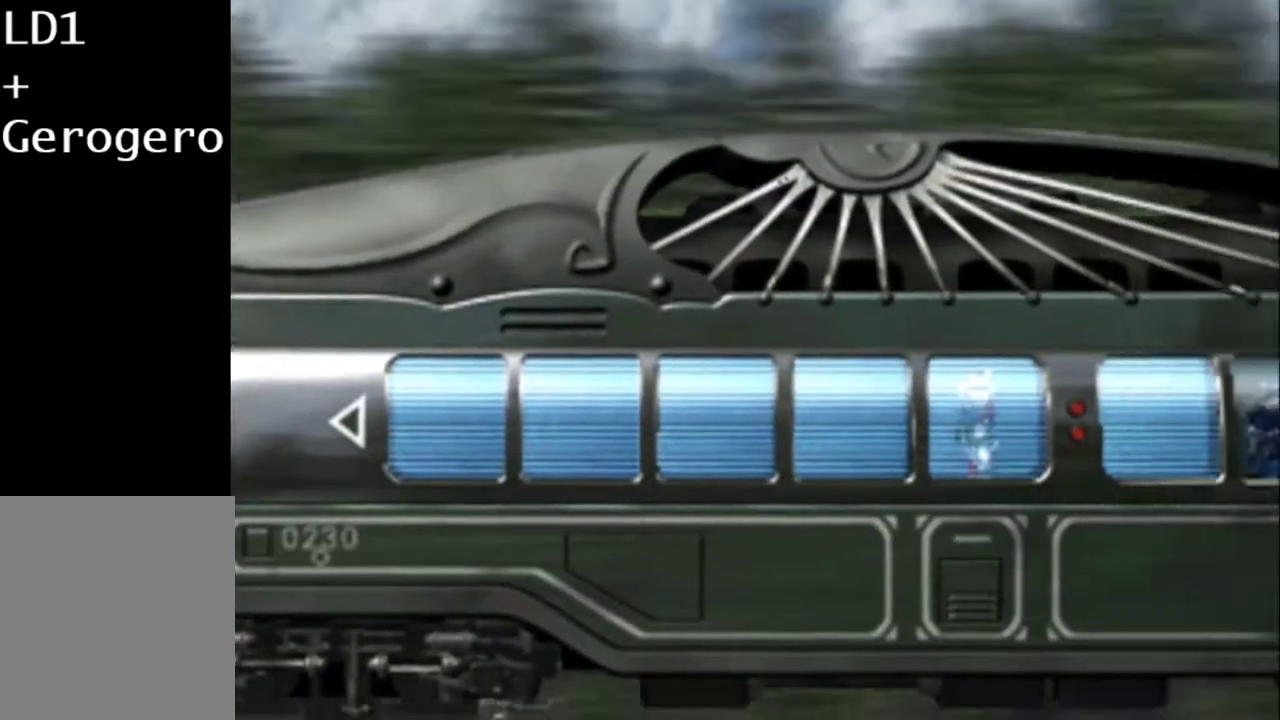
{"buttons": [], "events": [[33, "CIRCLE", "up"], [100, "CIRCLE", "down"], [167, "CIRCLE", "up"], [233, "CIRCLE", "down"], [333, "CIRCLE", "up"], [400, "CIRCLE", "down"], [500, "CIRCLE", "up"]]}
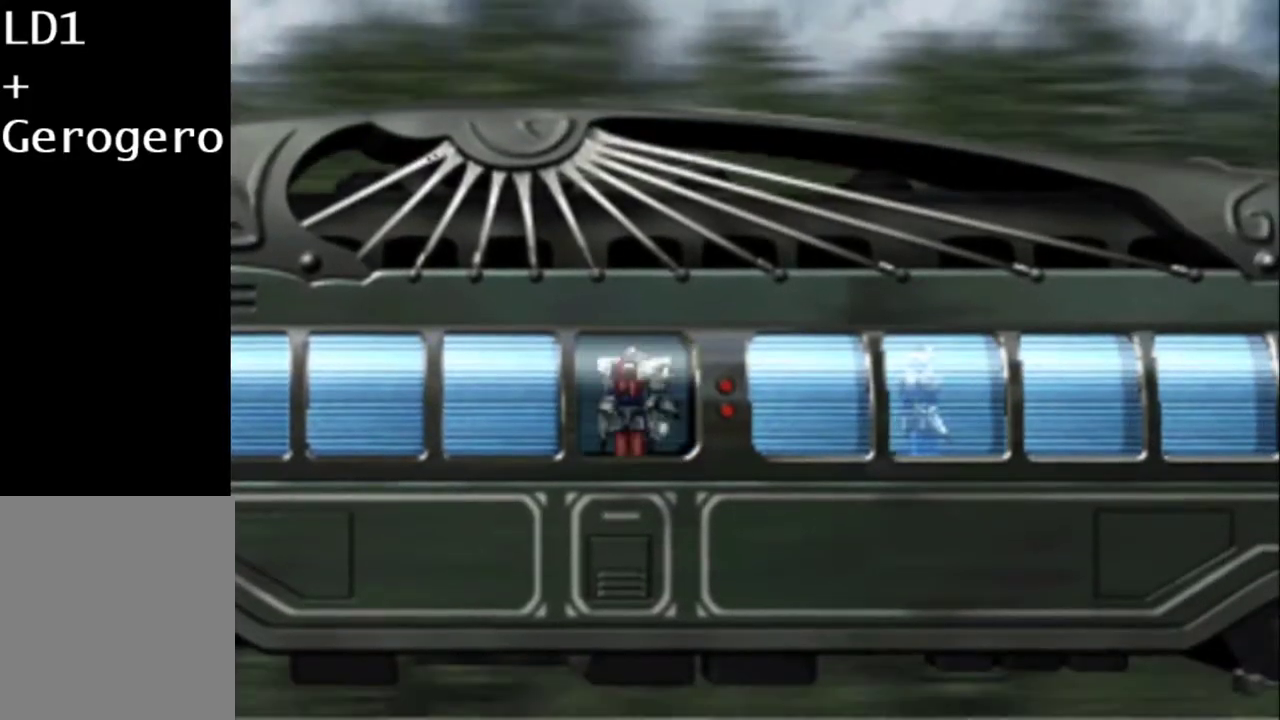
{"buttons": [], "events": [[117, "CIRCLE", "down"], [183, "CIRCLE", "up"], [250, "CIRCLE", "down"], [350, "CIRCLE", "up"], [417, "CIRCLE", "down"], [483, "CIRCLE", "up"]]}